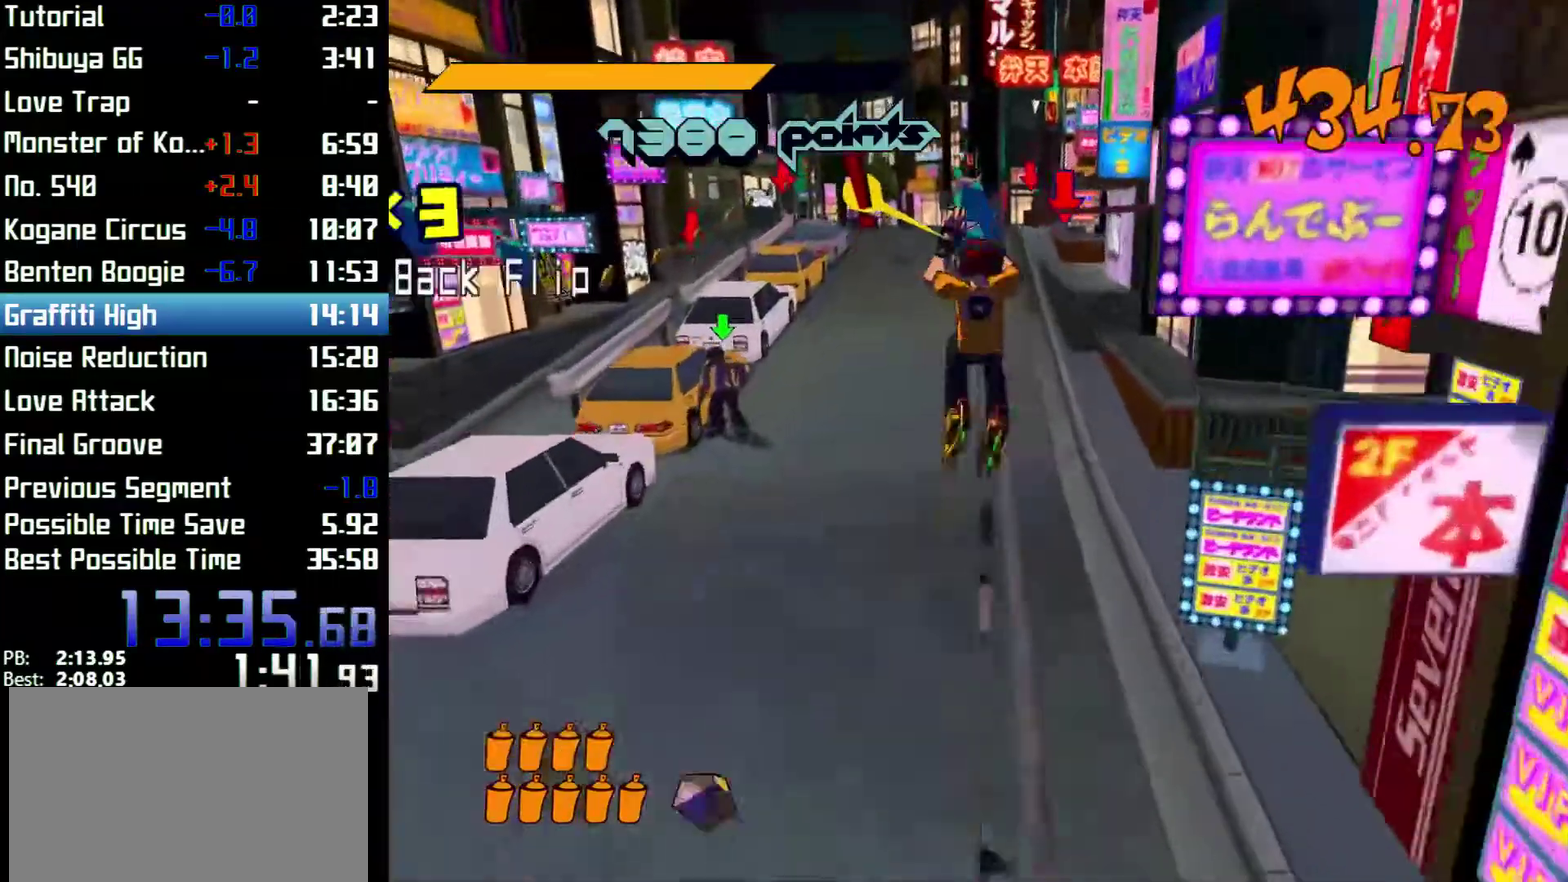
Gameplay with a controller (Xbox layout); each line is a JSON object with the inputs held at the frame after it. "events" lists button and stick changes between this image and that frame as [ms after this image, input, new state], when the widget could be followed in between. Not read: L3 R3.
{"buttons": ["R2"], "left_stick": "up", "right_stick": "center", "events": [[300, "A", "up"]]}
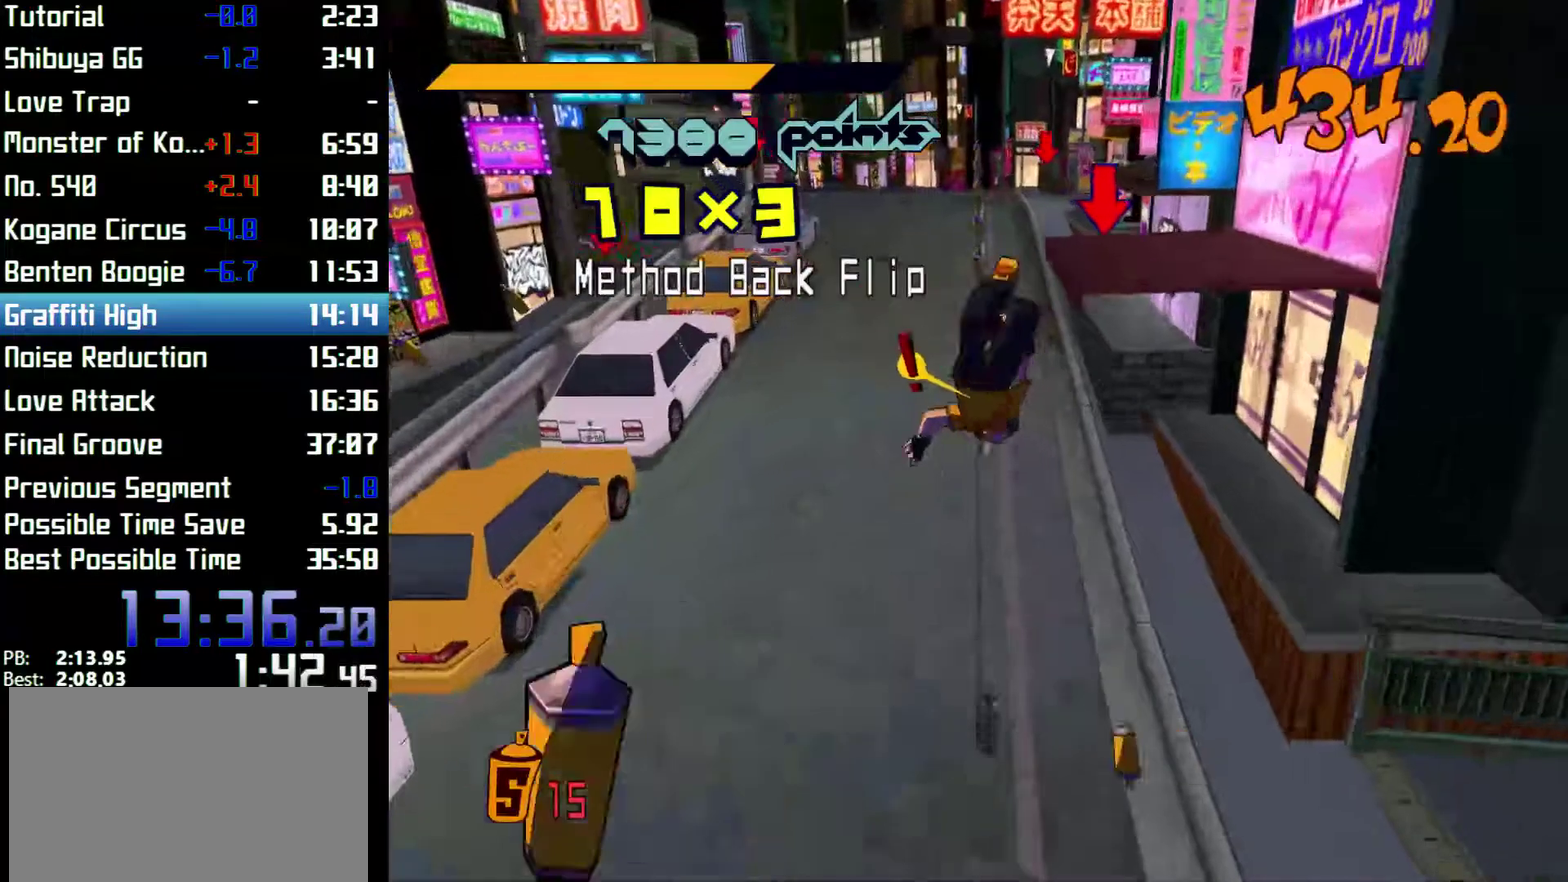
{"buttons": [], "left_stick": "down", "right_stick": "center", "events": [[100, "left_stick", "center"], [133, "R2", "up"], [467, "left_stick", "down"]]}
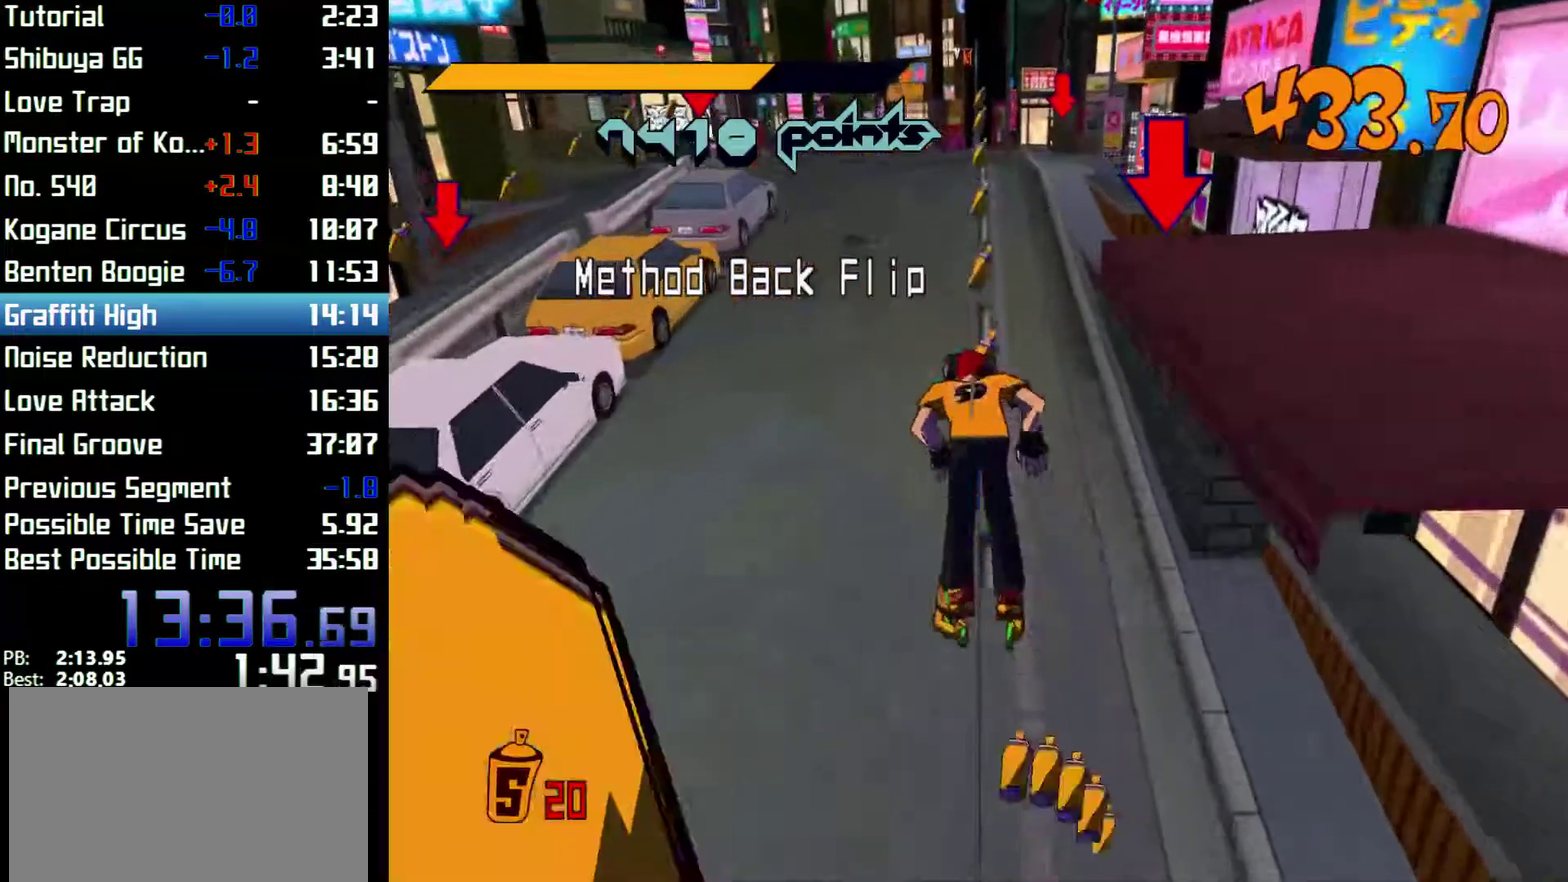
{"buttons": [], "left_stick": "down", "right_stick": "center"}
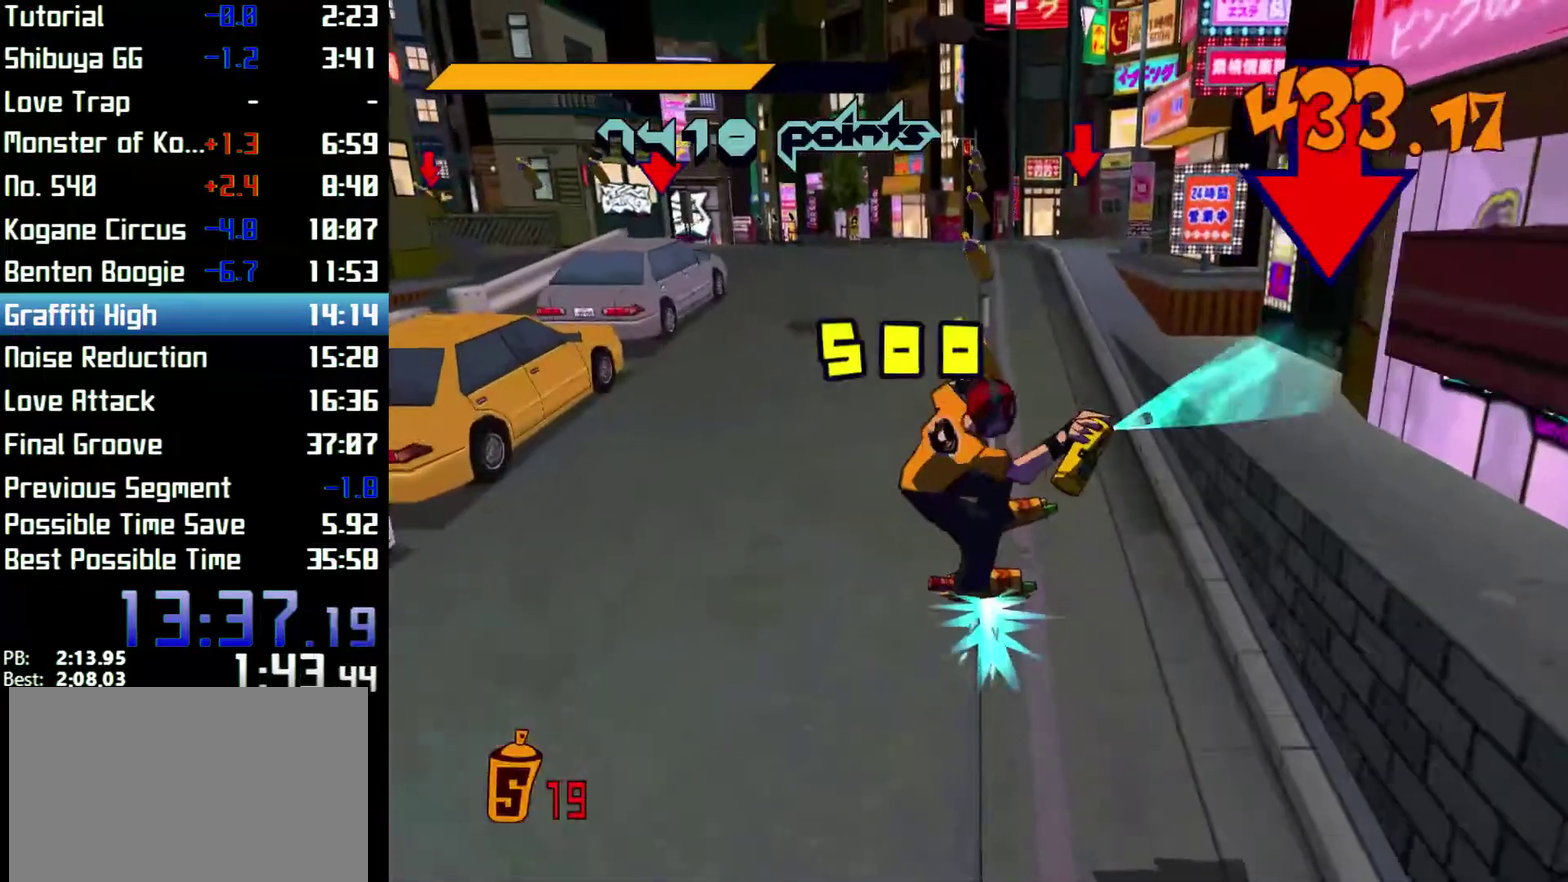
{"buttons": [], "left_stick": "down-left", "right_stick": "center"}
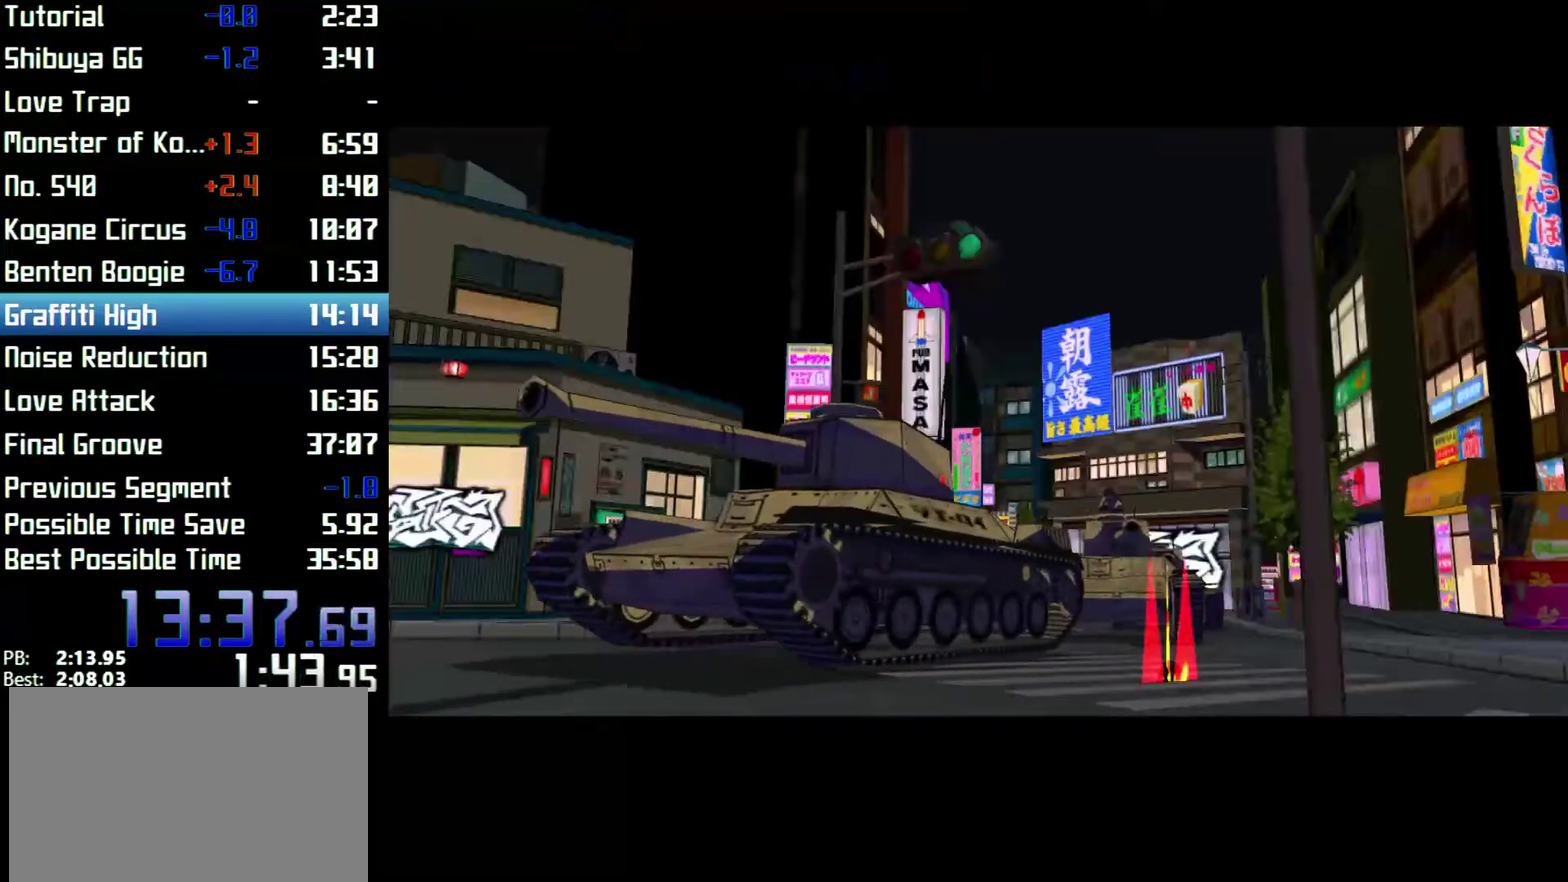
{"buttons": [], "left_stick": "down-left", "right_stick": "center", "events": [[33, "L2", "down"], [233, "L2", "up"]]}
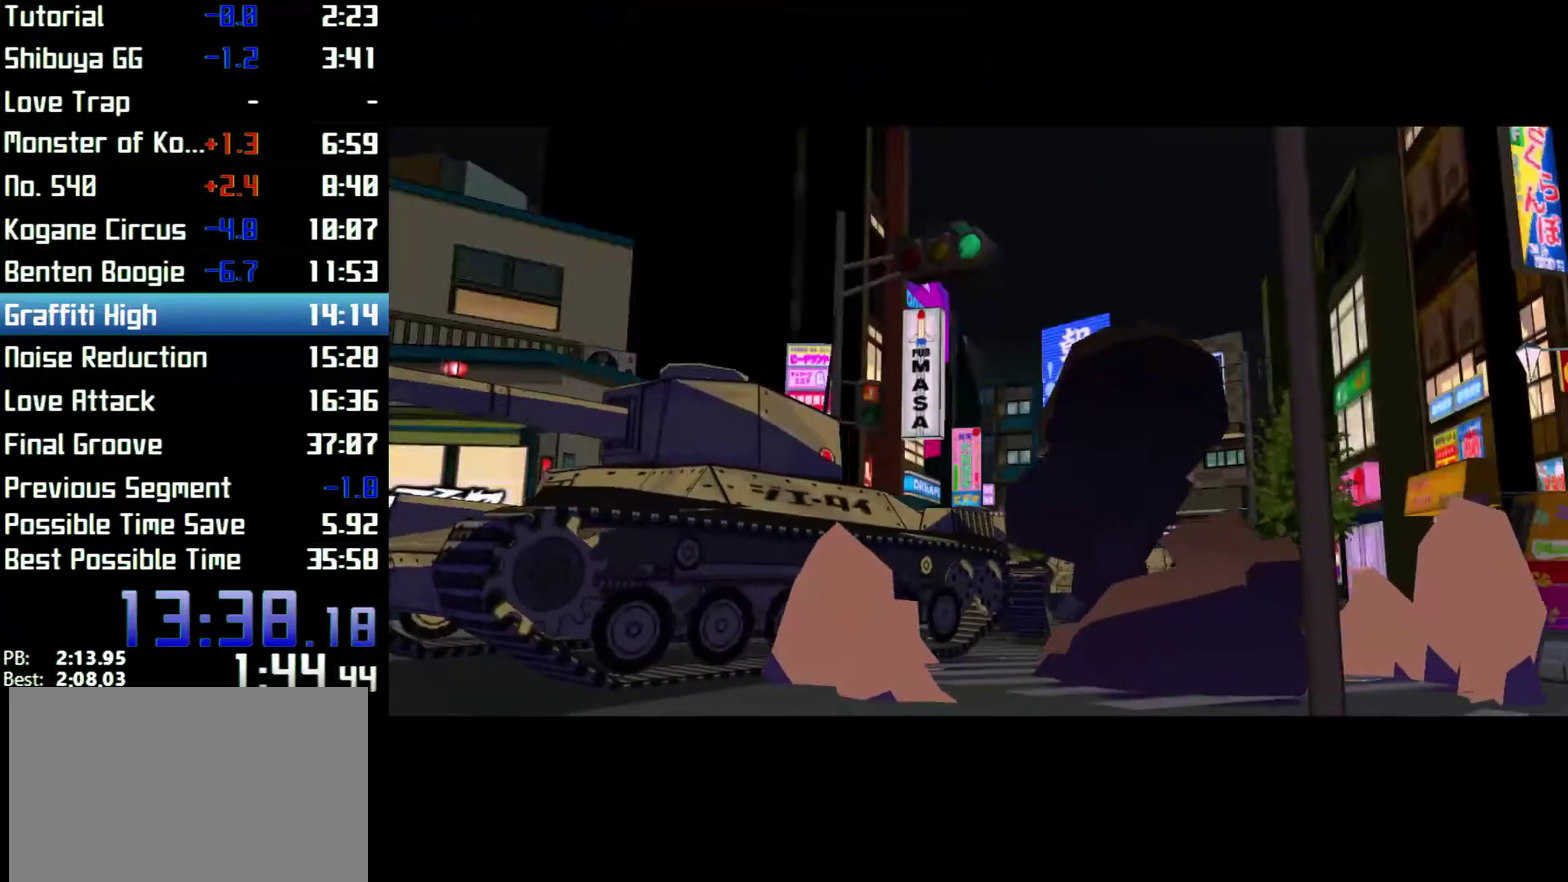
{"buttons": [], "left_stick": "left", "right_stick": "center", "events": [[133, "left_stick", "left"]]}
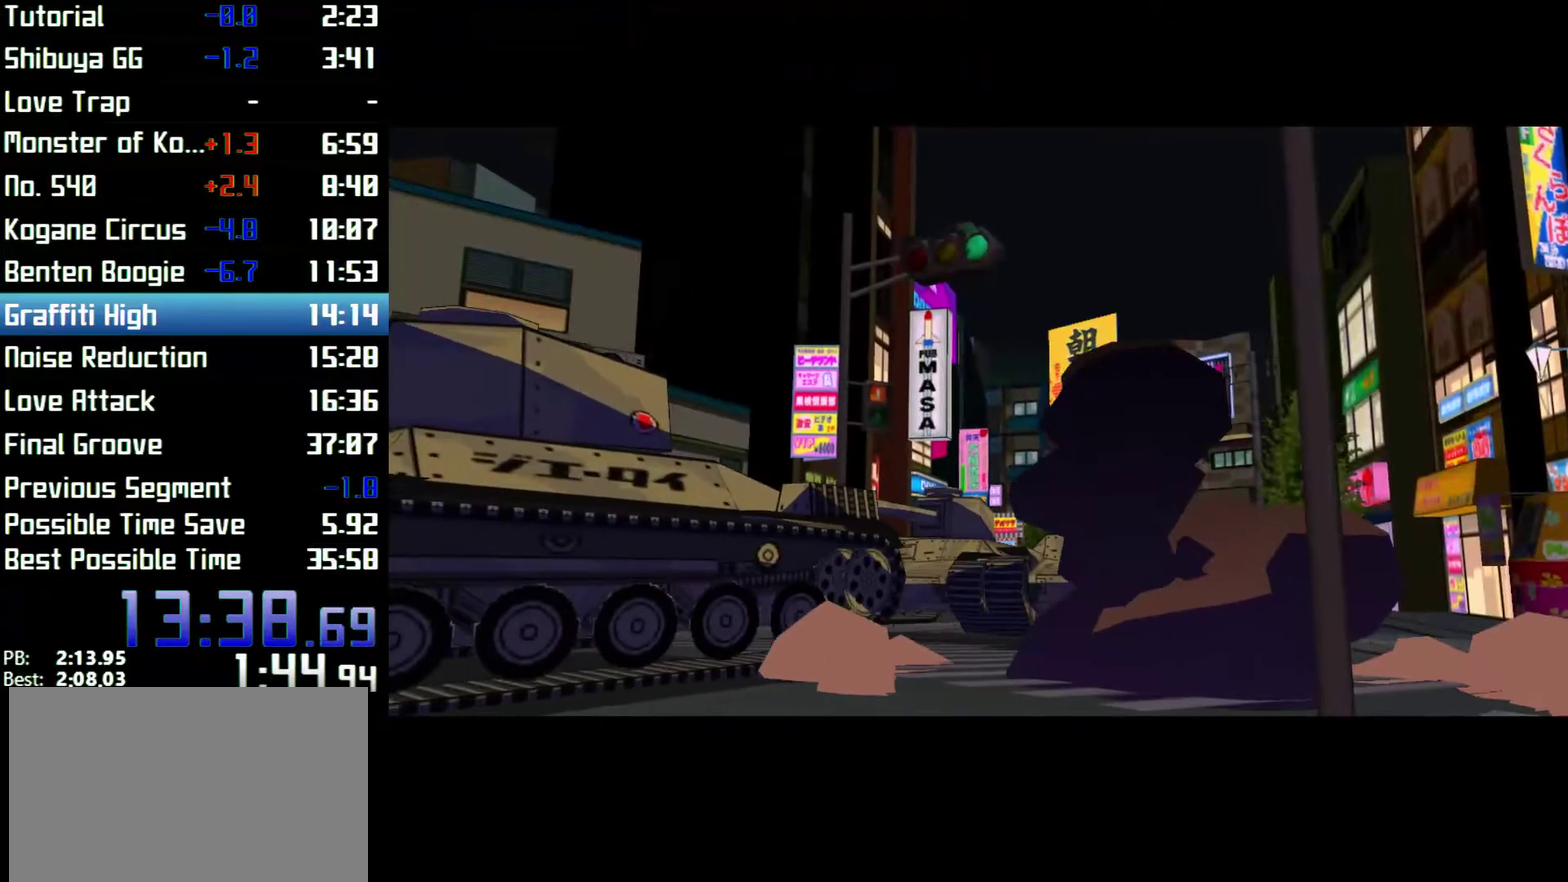
{"buttons": [], "left_stick": "left", "right_stick": "center"}
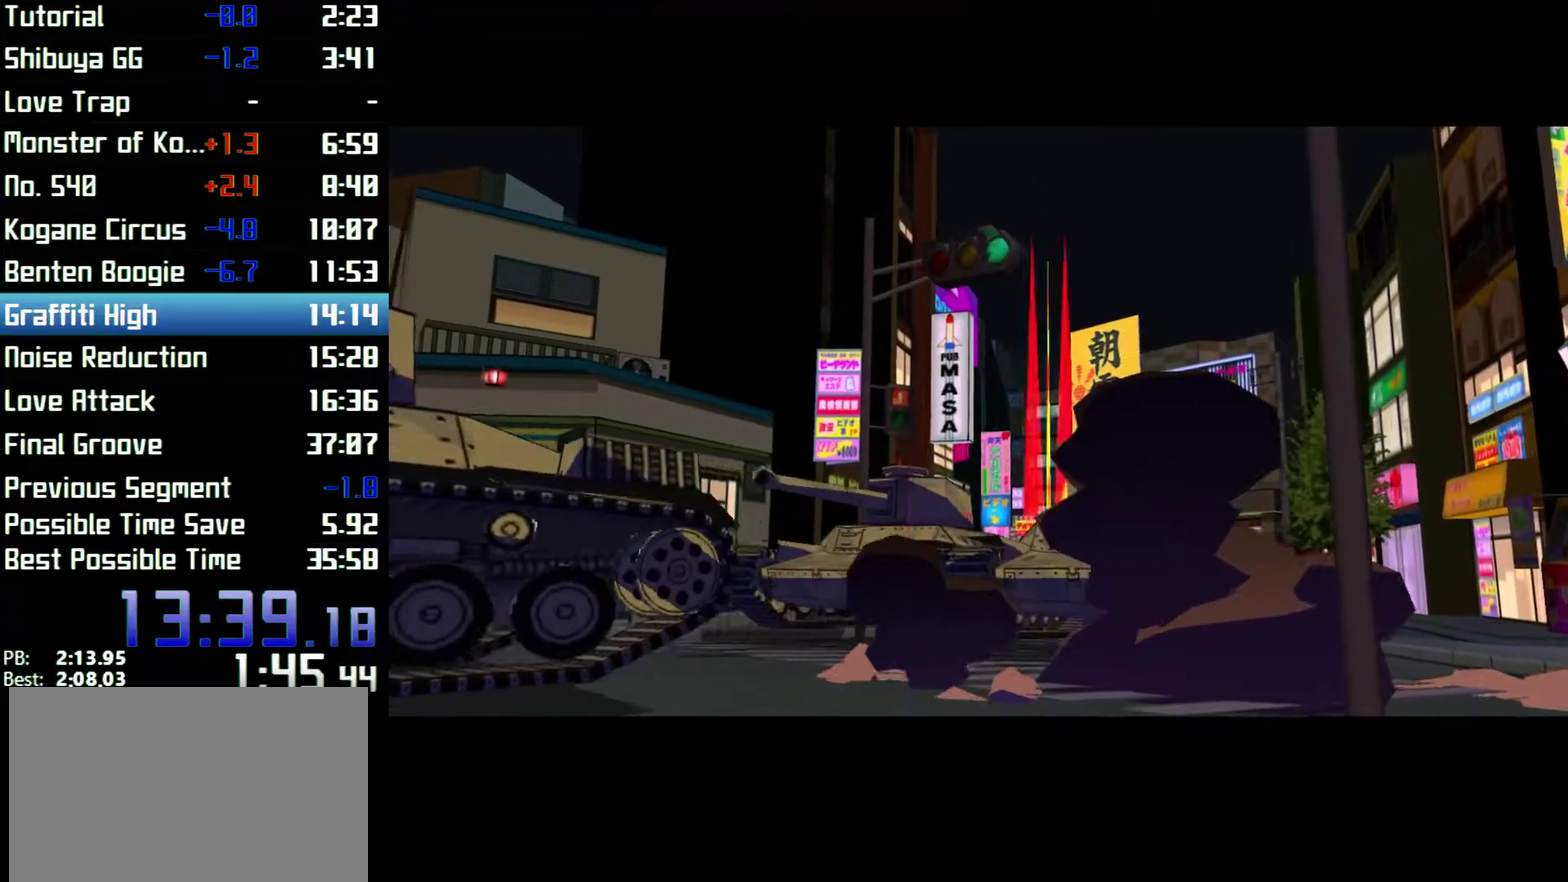
{"buttons": [], "left_stick": "left", "right_stick": "center"}
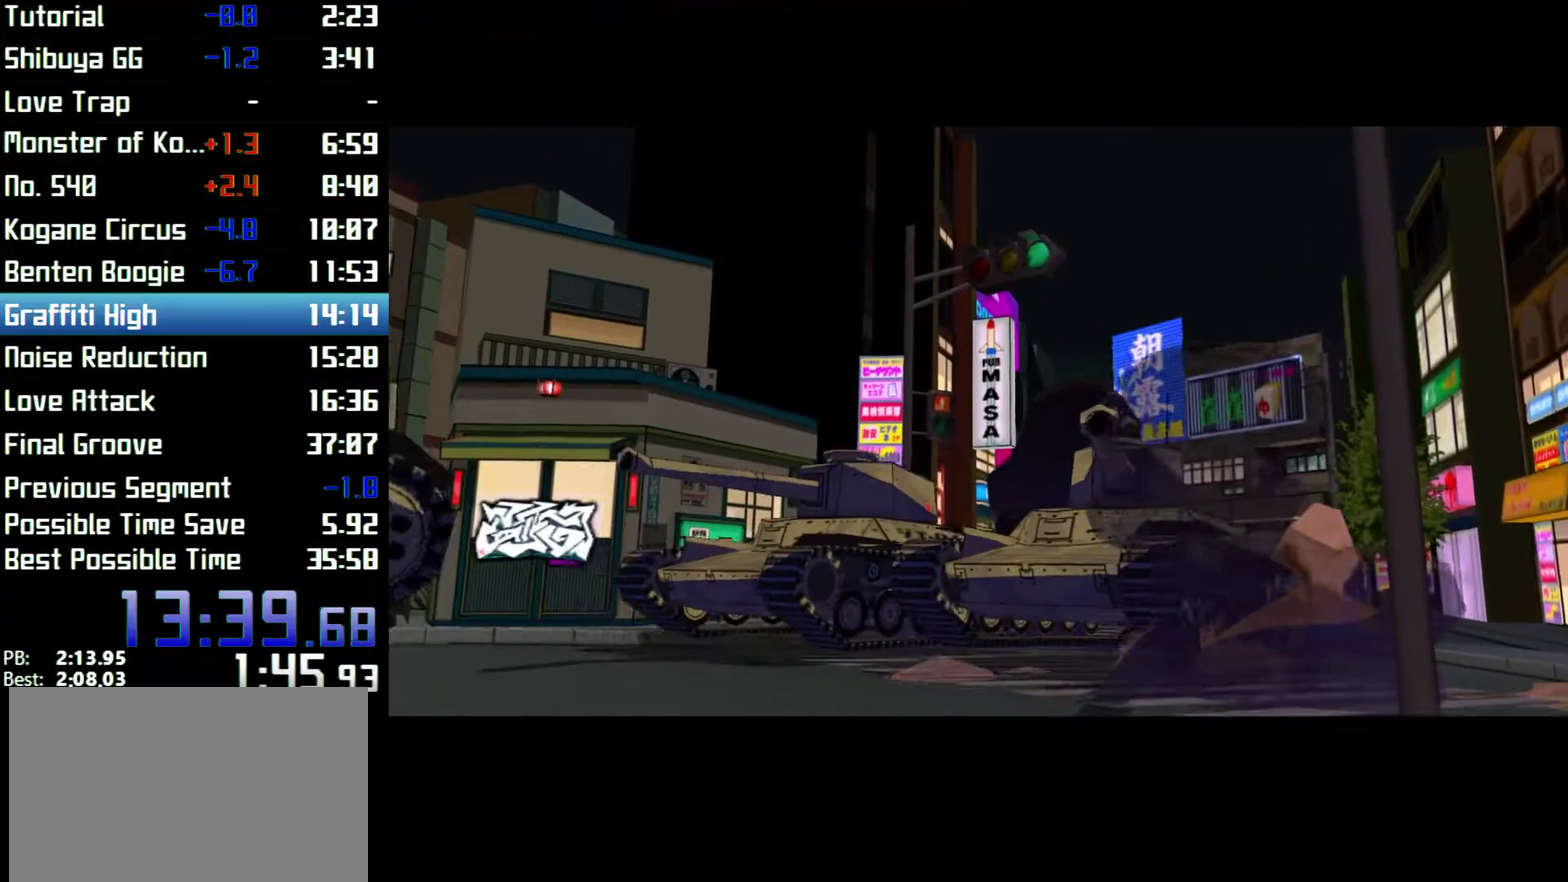
{"buttons": [], "left_stick": "left", "right_stick": "center"}
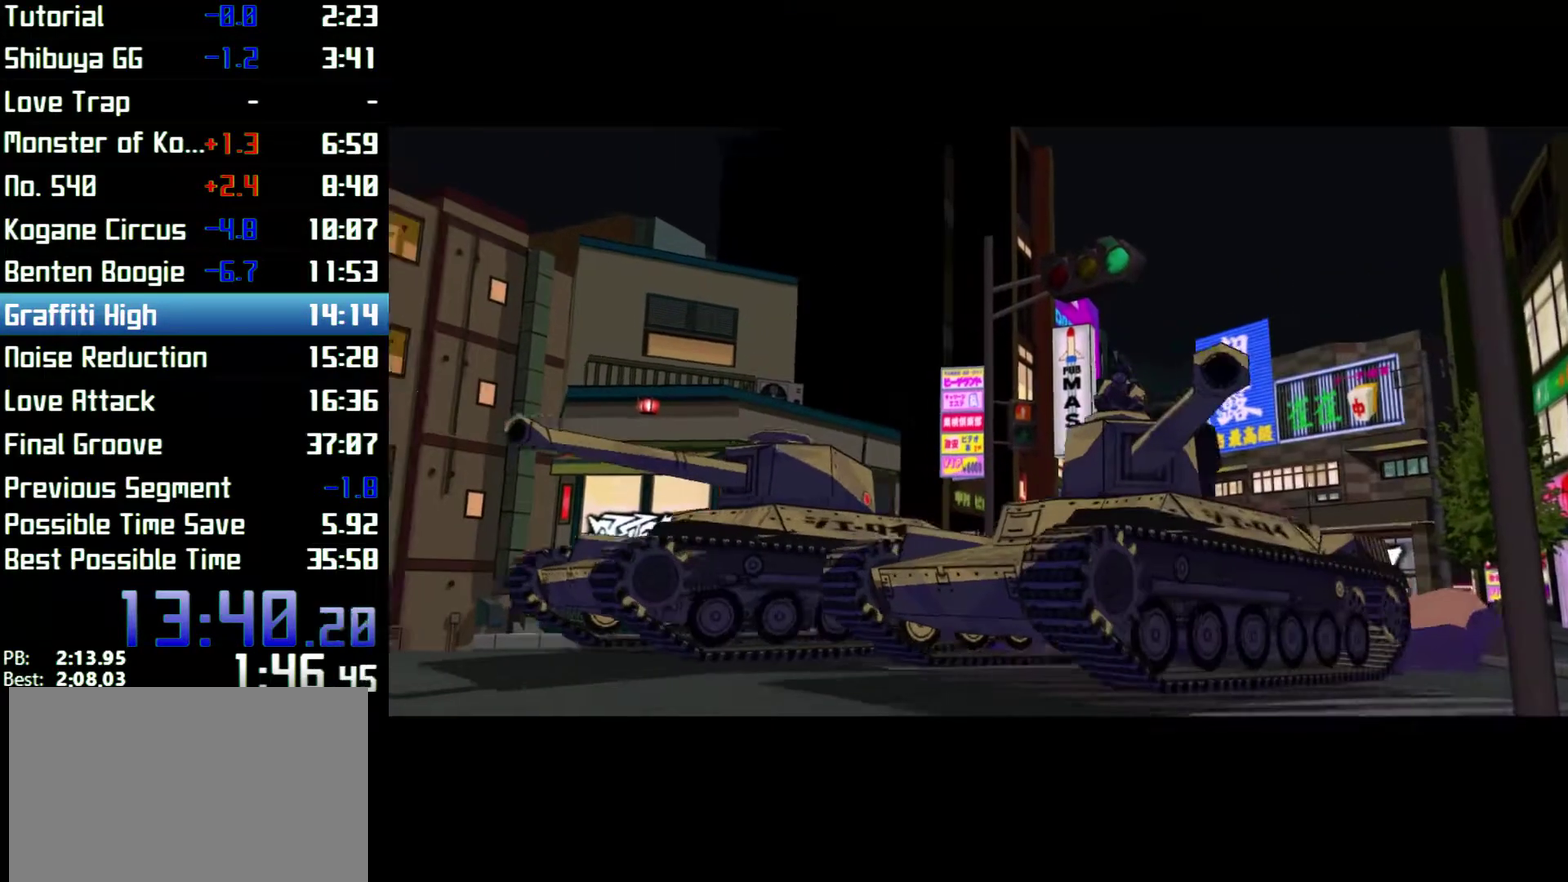
{"buttons": [], "left_stick": "left", "right_stick": "center"}
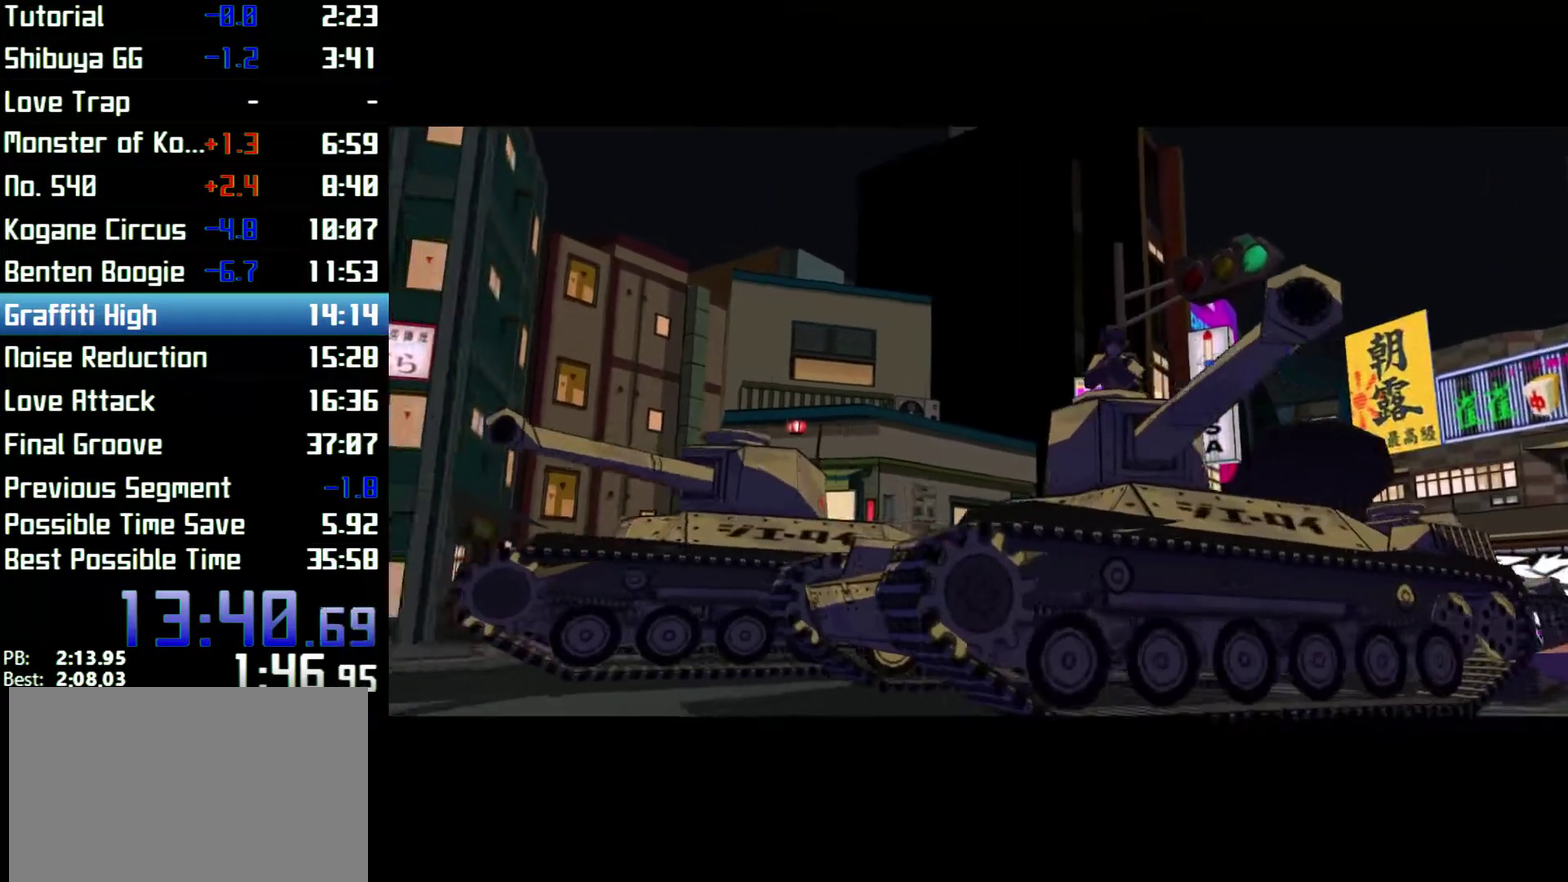
{"buttons": [], "left_stick": "left", "right_stick": "center"}
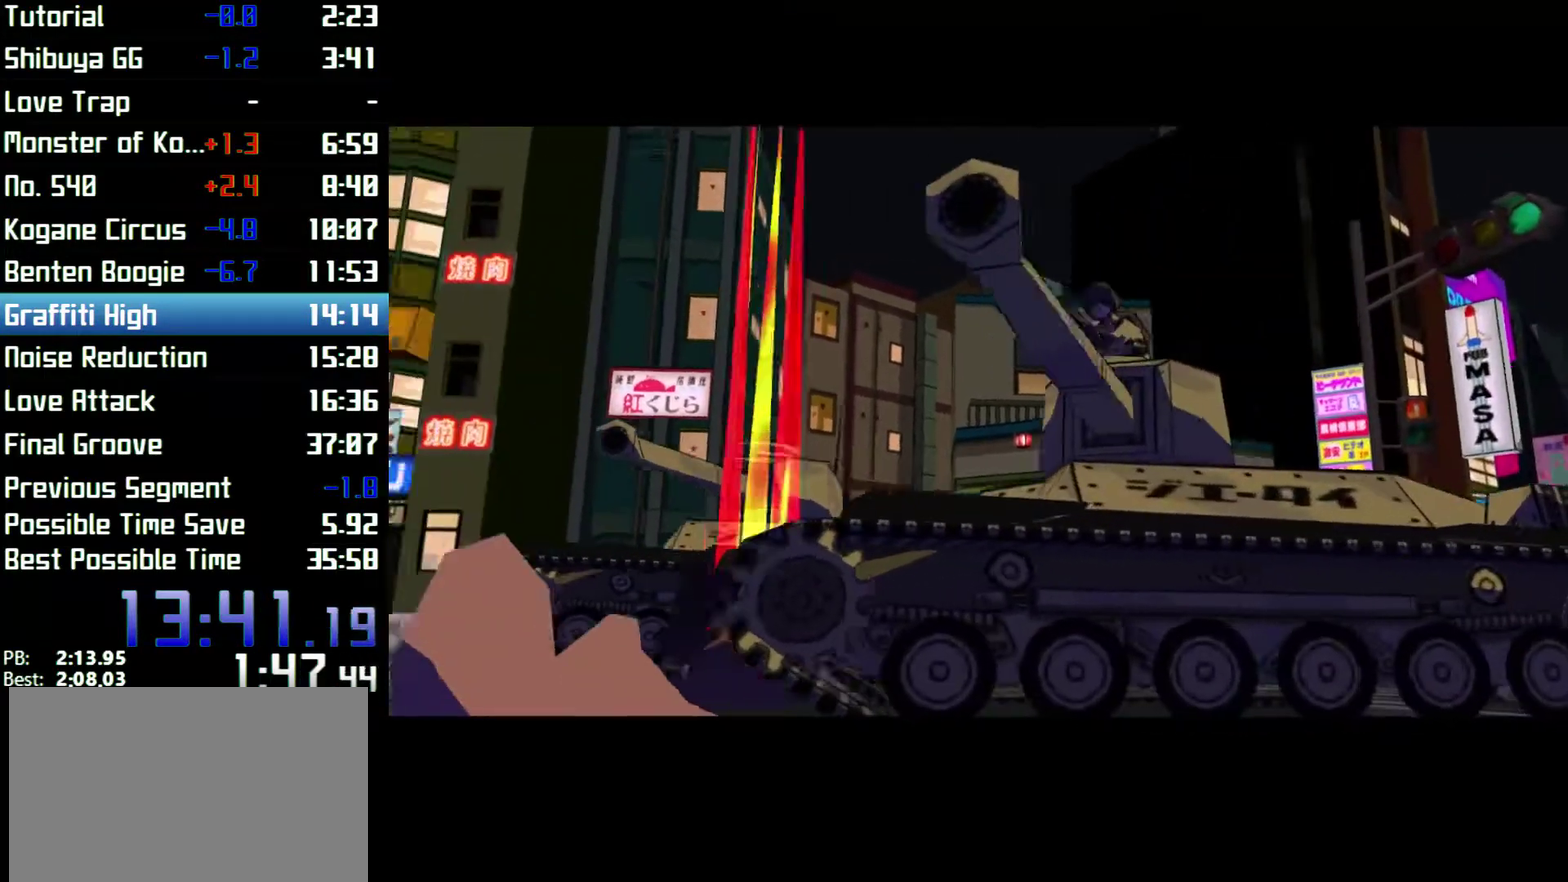
{"buttons": [], "left_stick": "left", "right_stick": "center"}
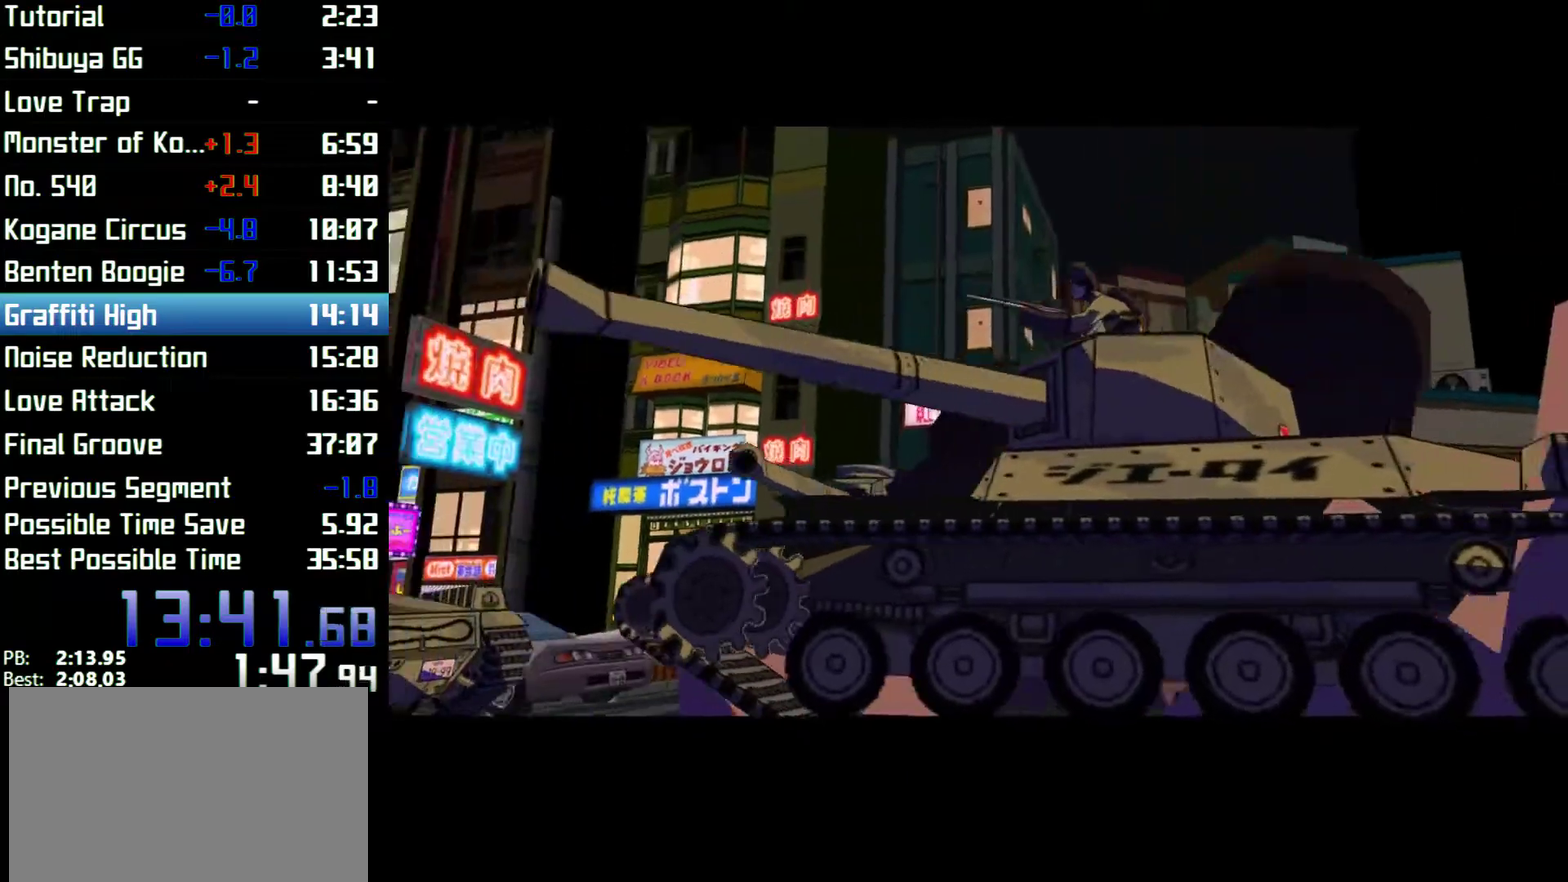
{"buttons": [], "left_stick": "left", "right_stick": "center"}
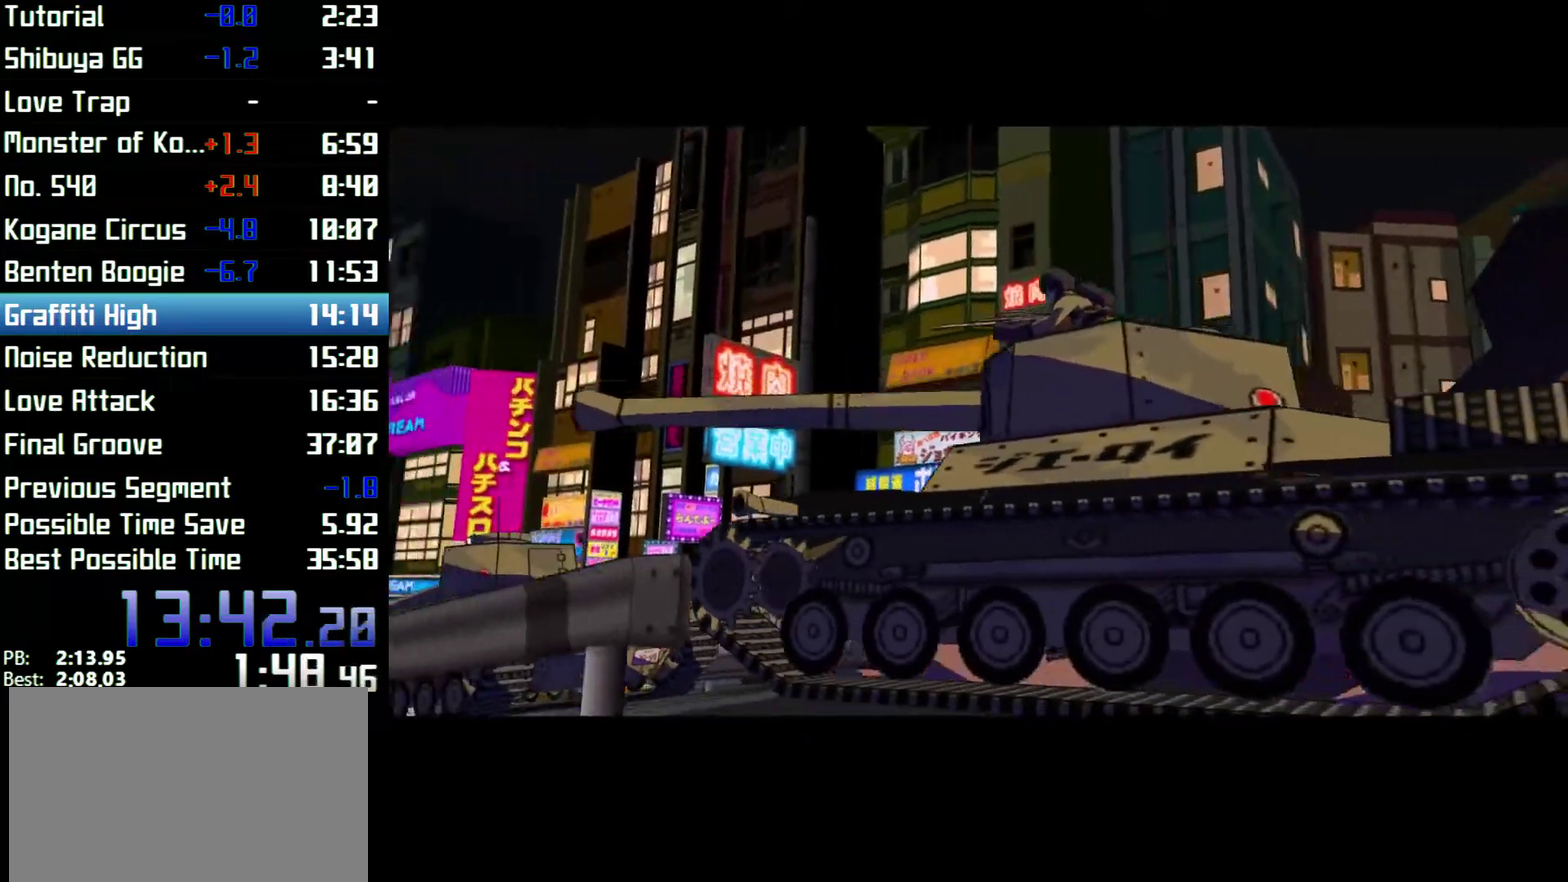
{"buttons": [], "left_stick": "down-left", "right_stick": "center", "events": [[500, "left_stick", "down-left"]]}
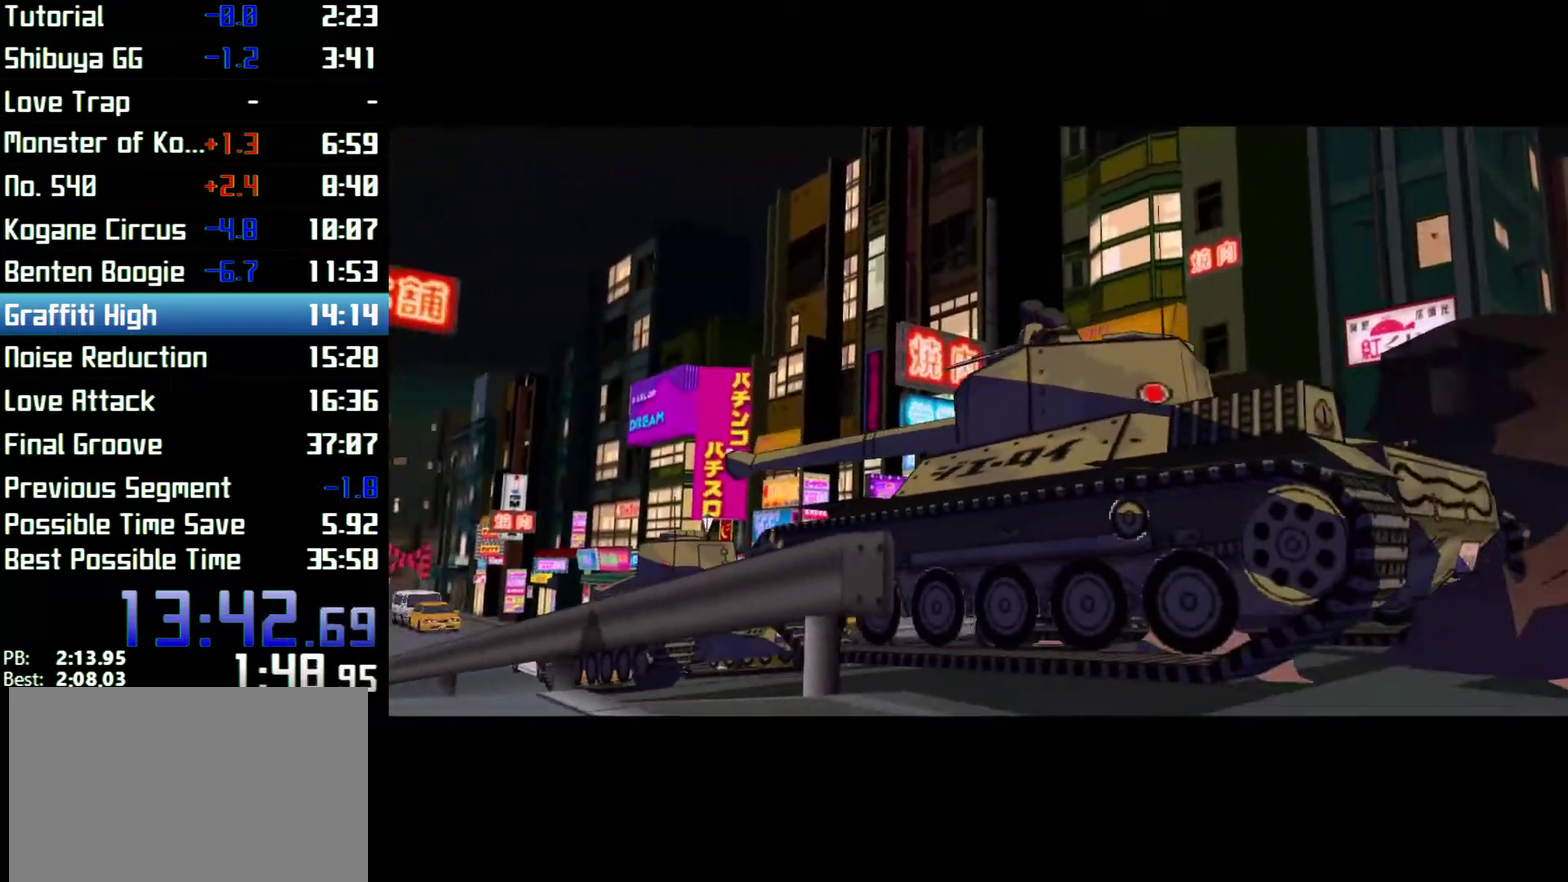
{"buttons": [], "left_stick": "down-left", "right_stick": "center"}
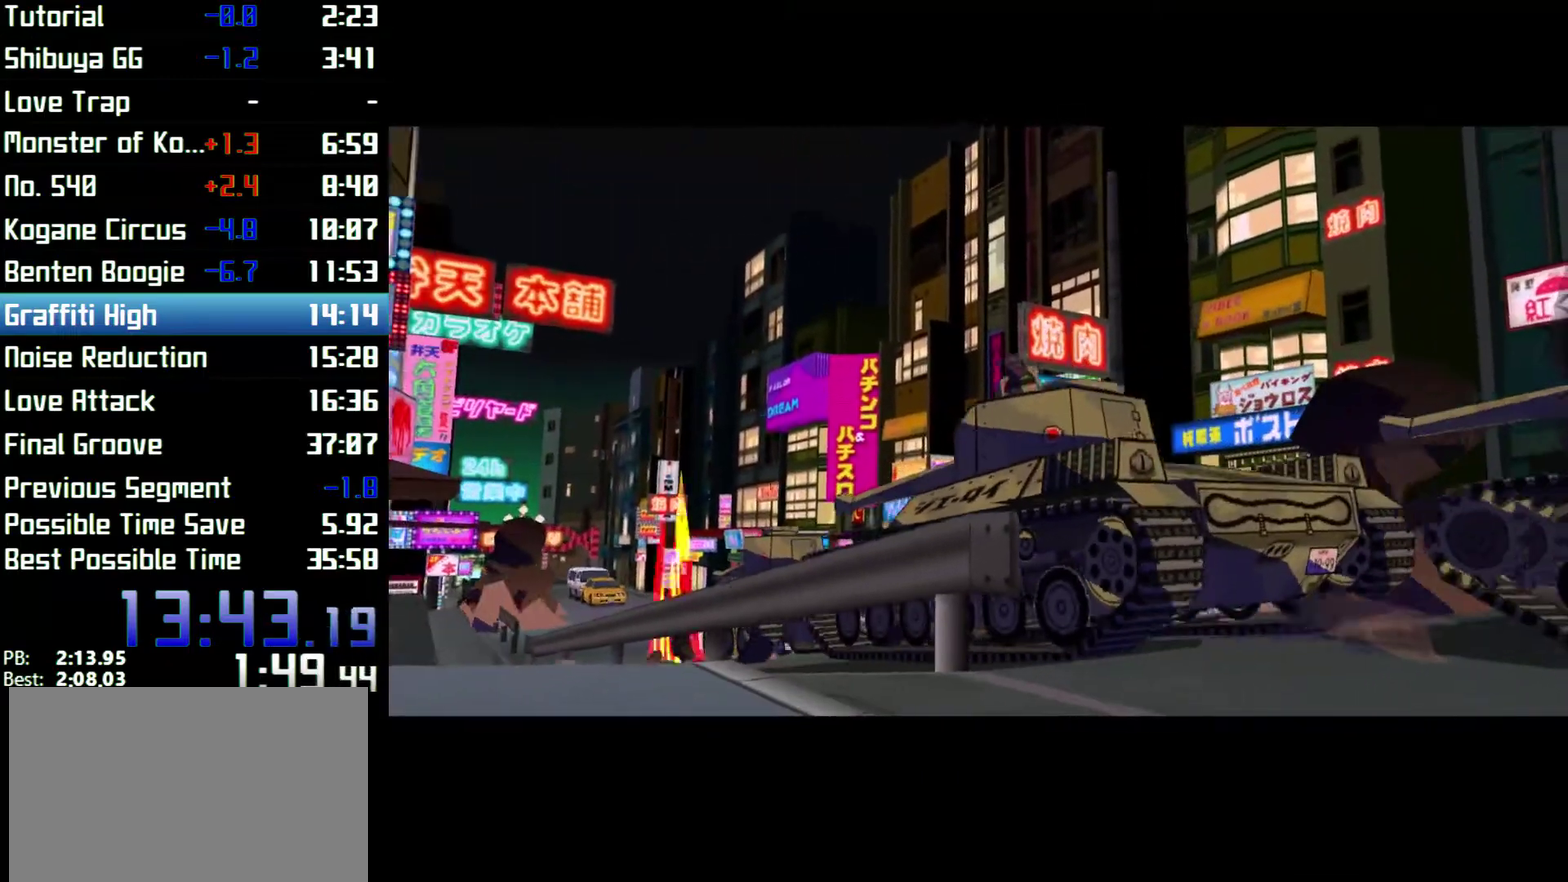
{"buttons": [], "left_stick": "down-left", "right_stick": "center"}
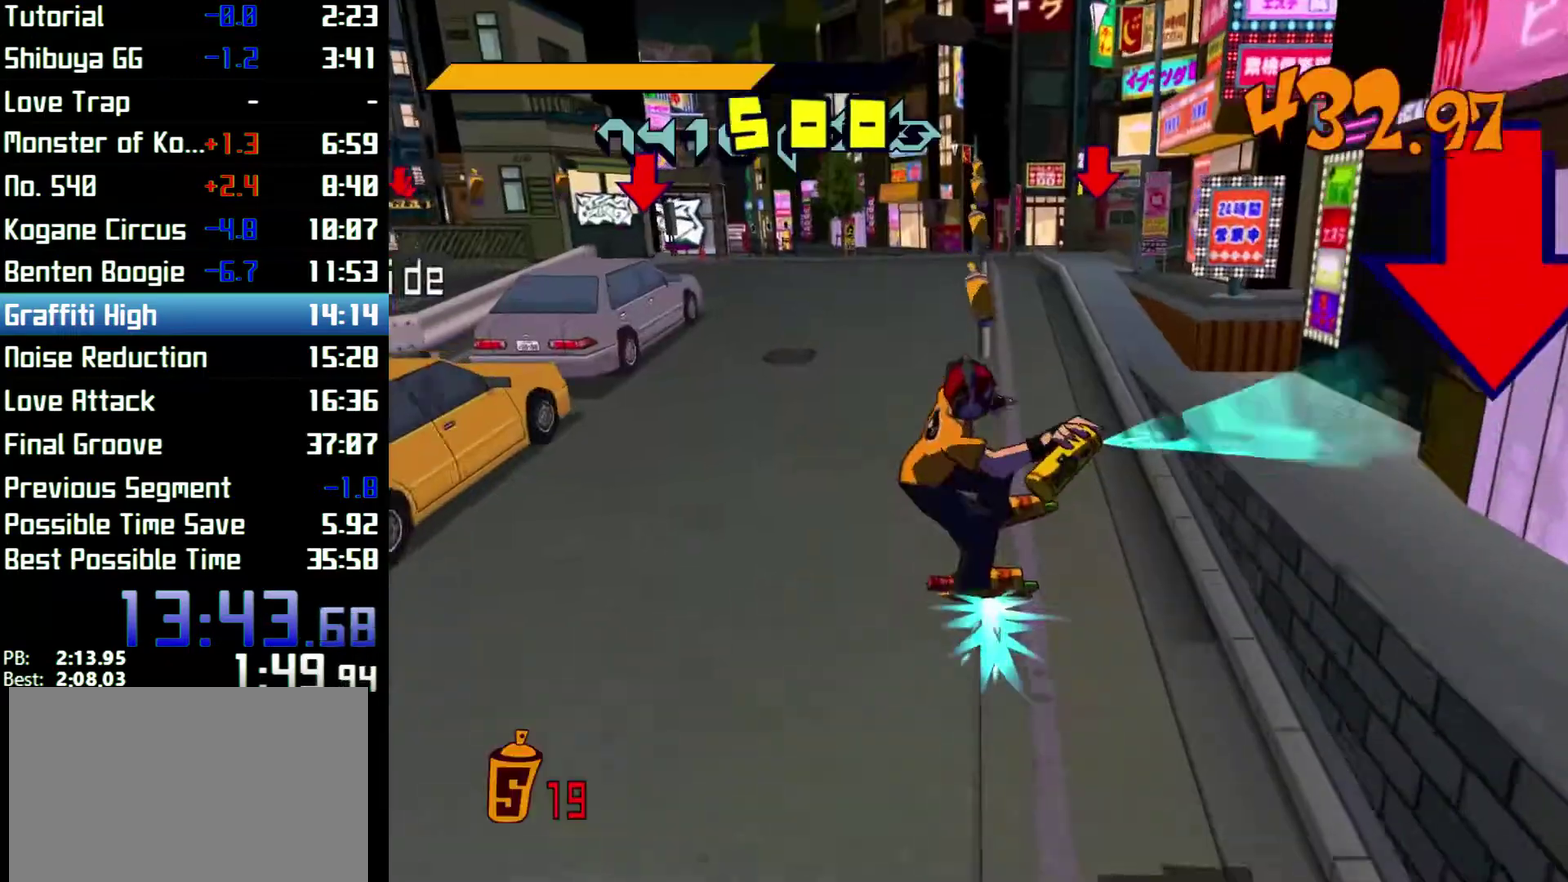
{"buttons": ["A"], "left_stick": "down-left", "right_stick": "center", "events": [[133, "A", "down"]]}
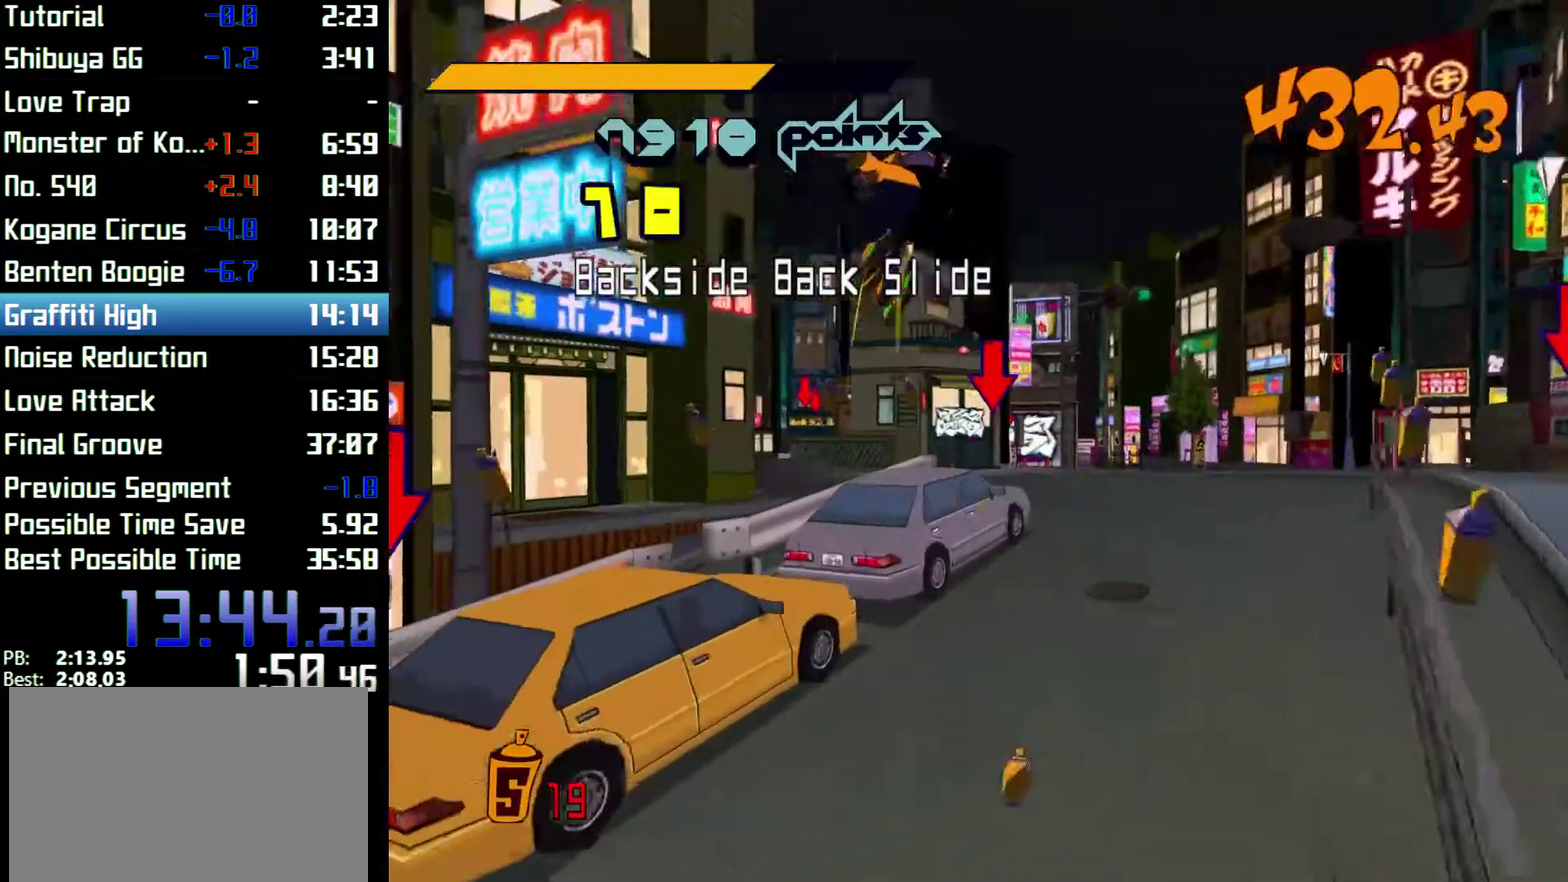
{"buttons": ["L2"], "left_stick": "left", "right_stick": "center"}
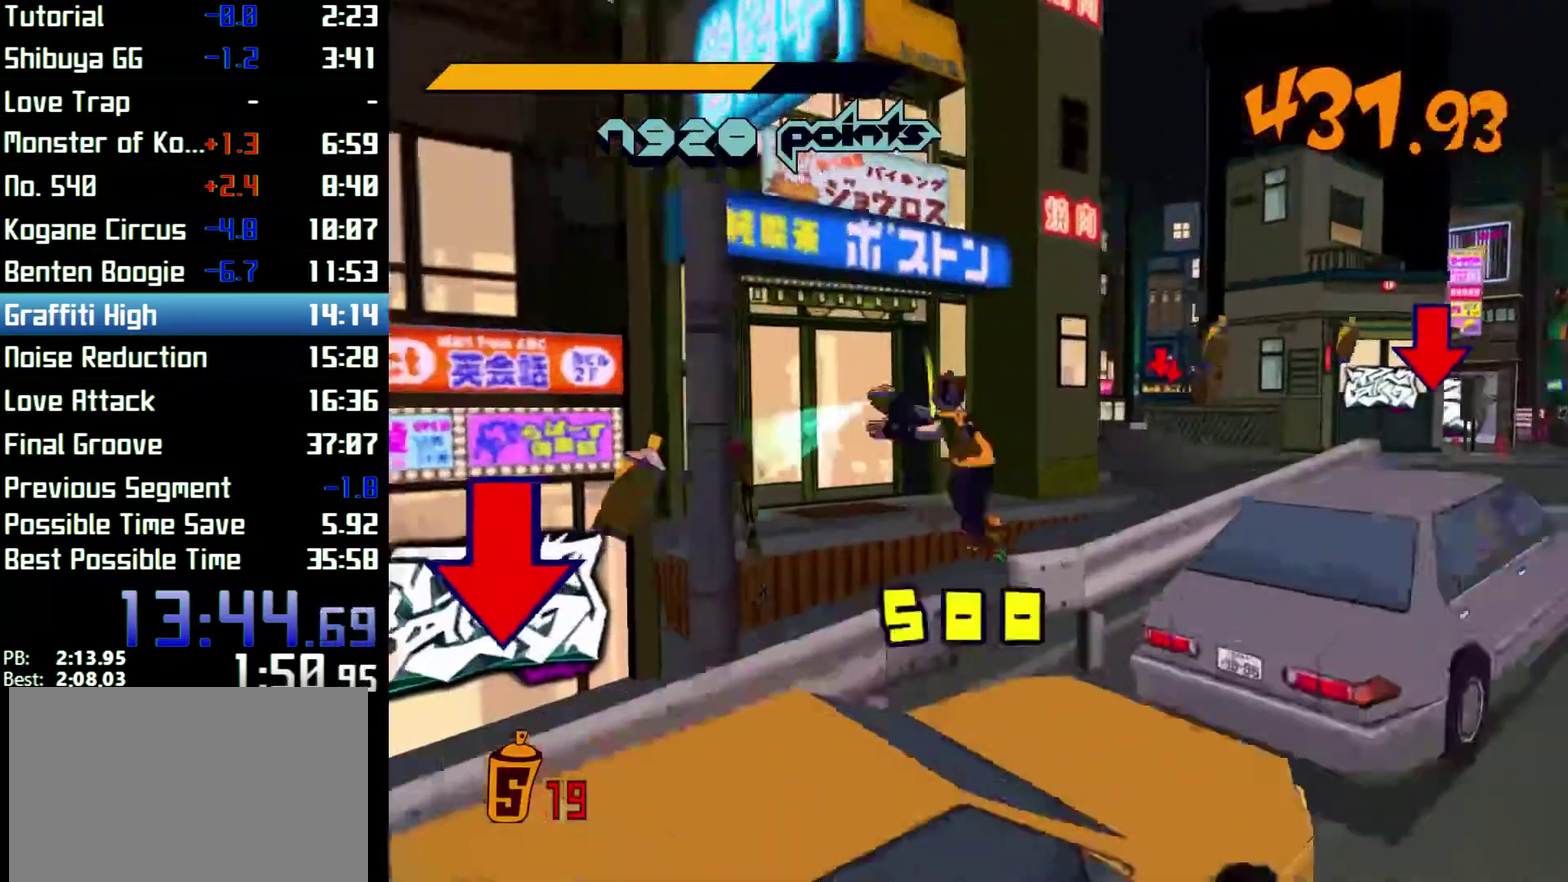
{"buttons": [], "left_stick": "down-right", "right_stick": "center"}
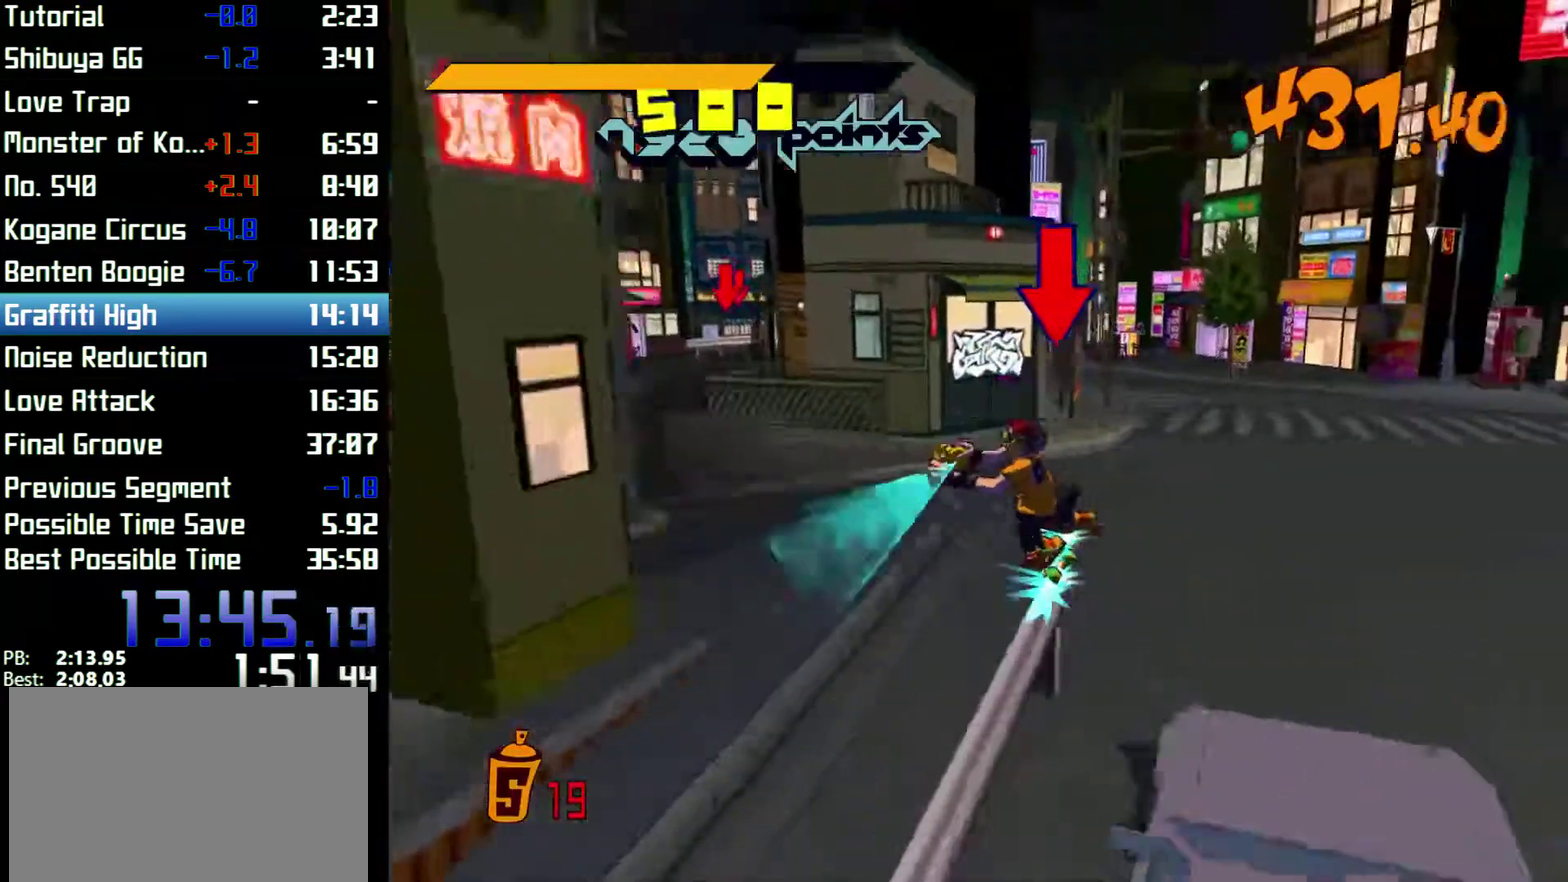
{"buttons": [], "left_stick": "up-right", "right_stick": "right"}
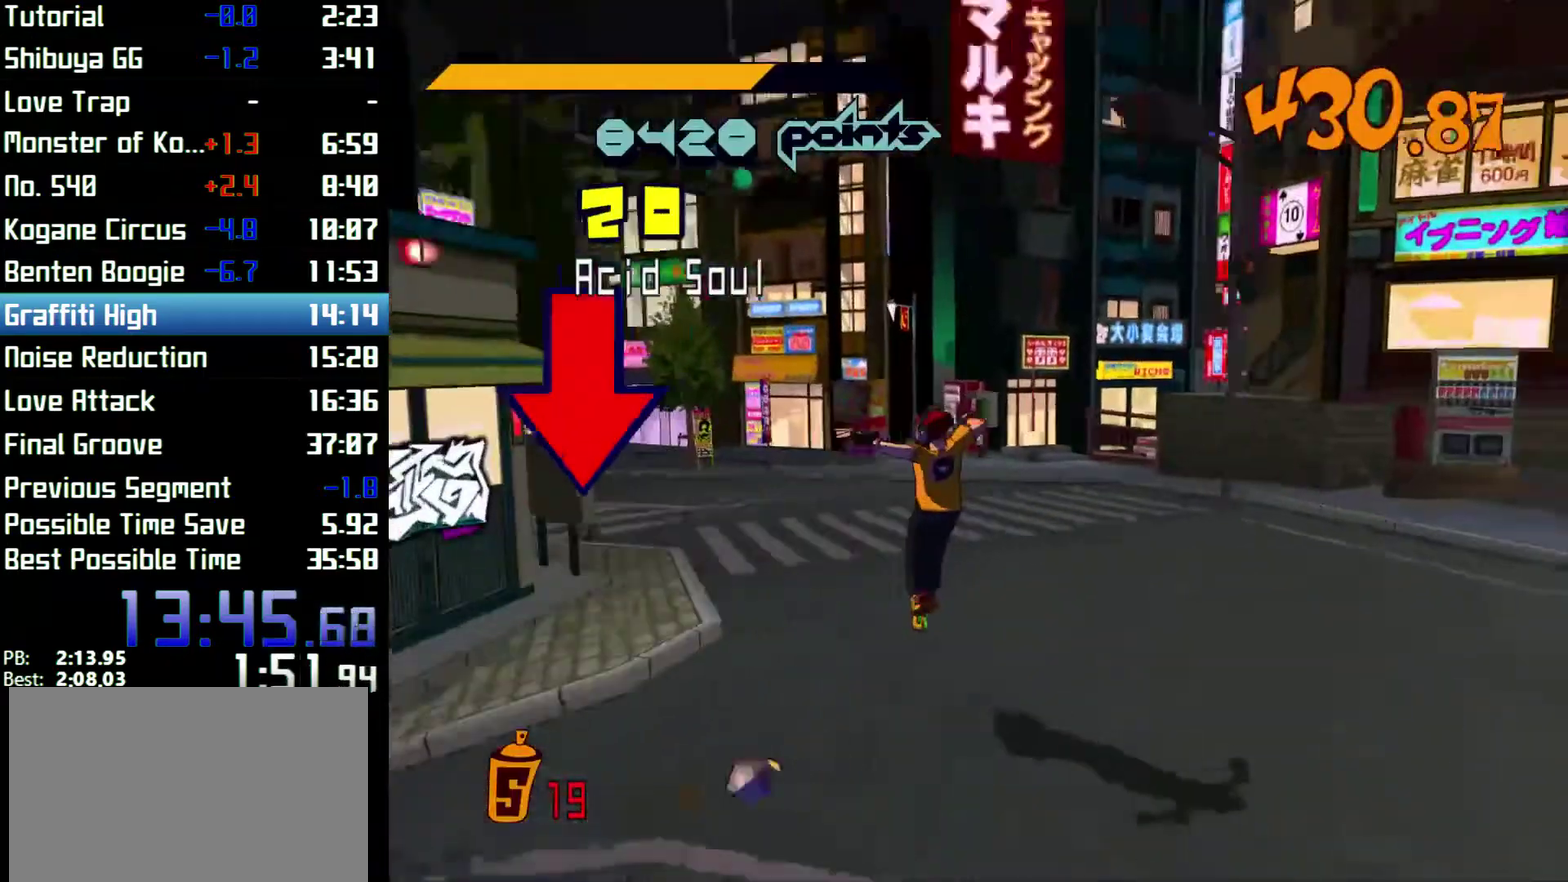
{"buttons": [], "left_stick": "right", "right_stick": "right"}
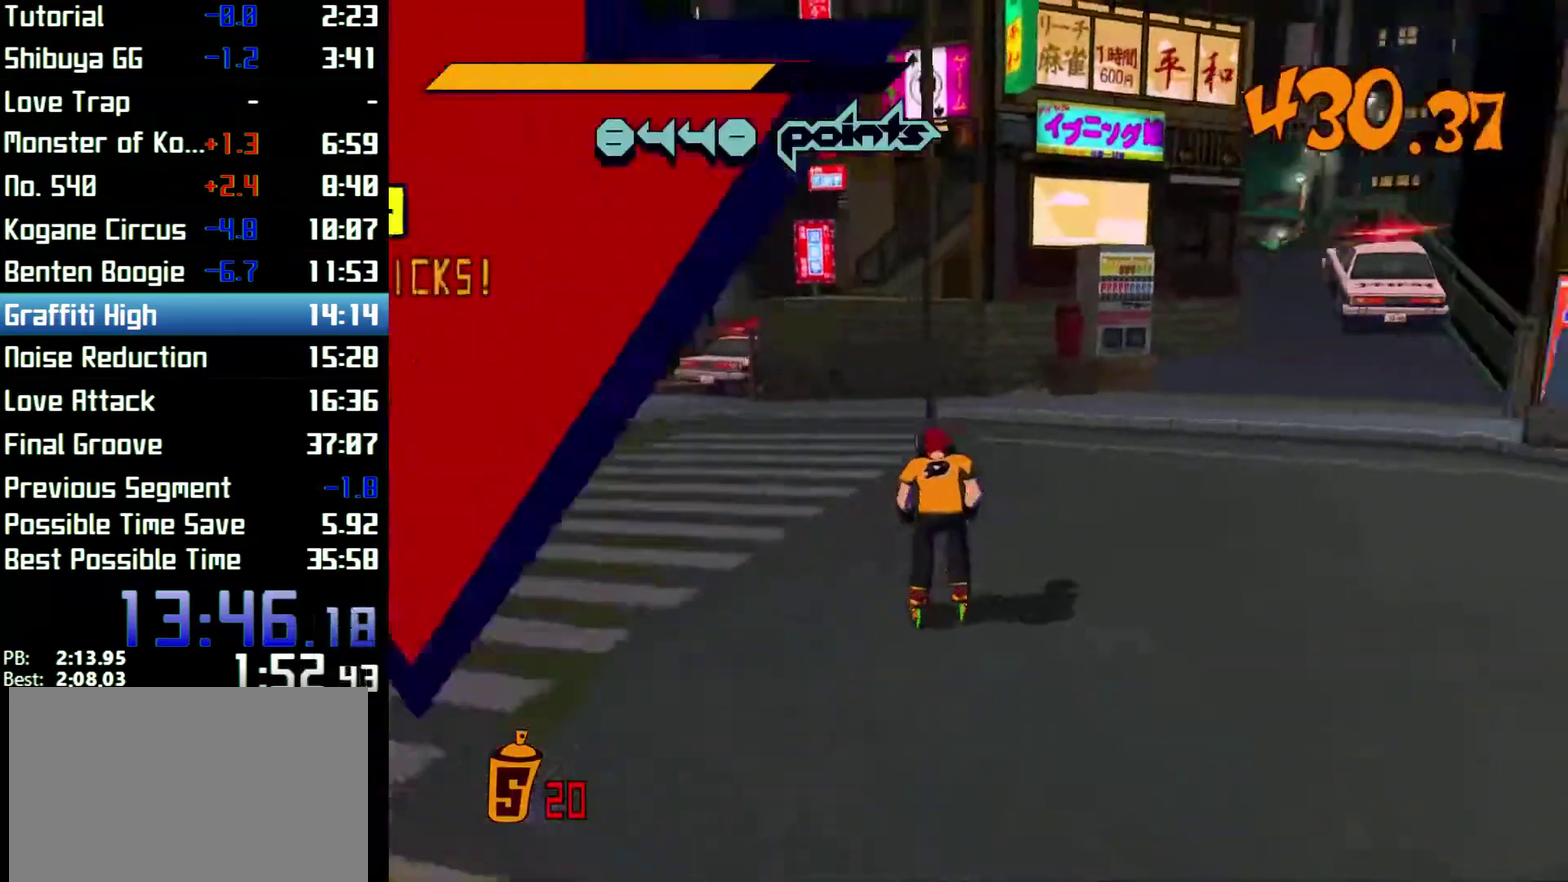
{"buttons": ["R2"], "left_stick": "right", "right_stick": "right", "events": [[200, "R2", "down"]]}
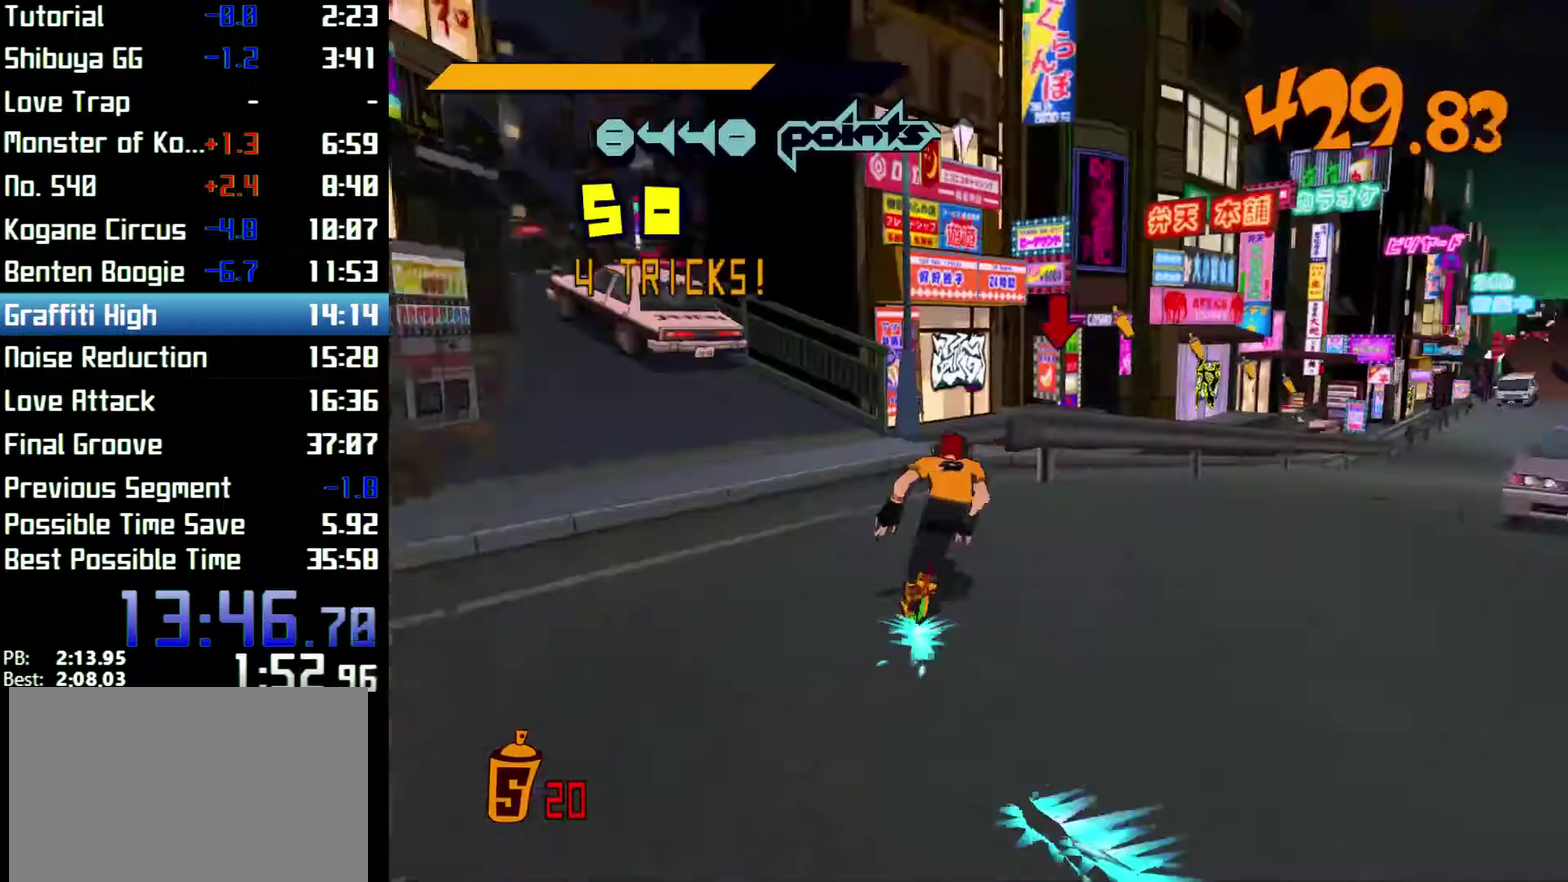
{"buttons": ["A", "R2"], "left_stick": "down-left", "right_stick": "center", "events": [[133, "left_stick", "up"], [133, "right_stick", "center"], [233, "A", "down"], [433, "left_stick", "down-left"]]}
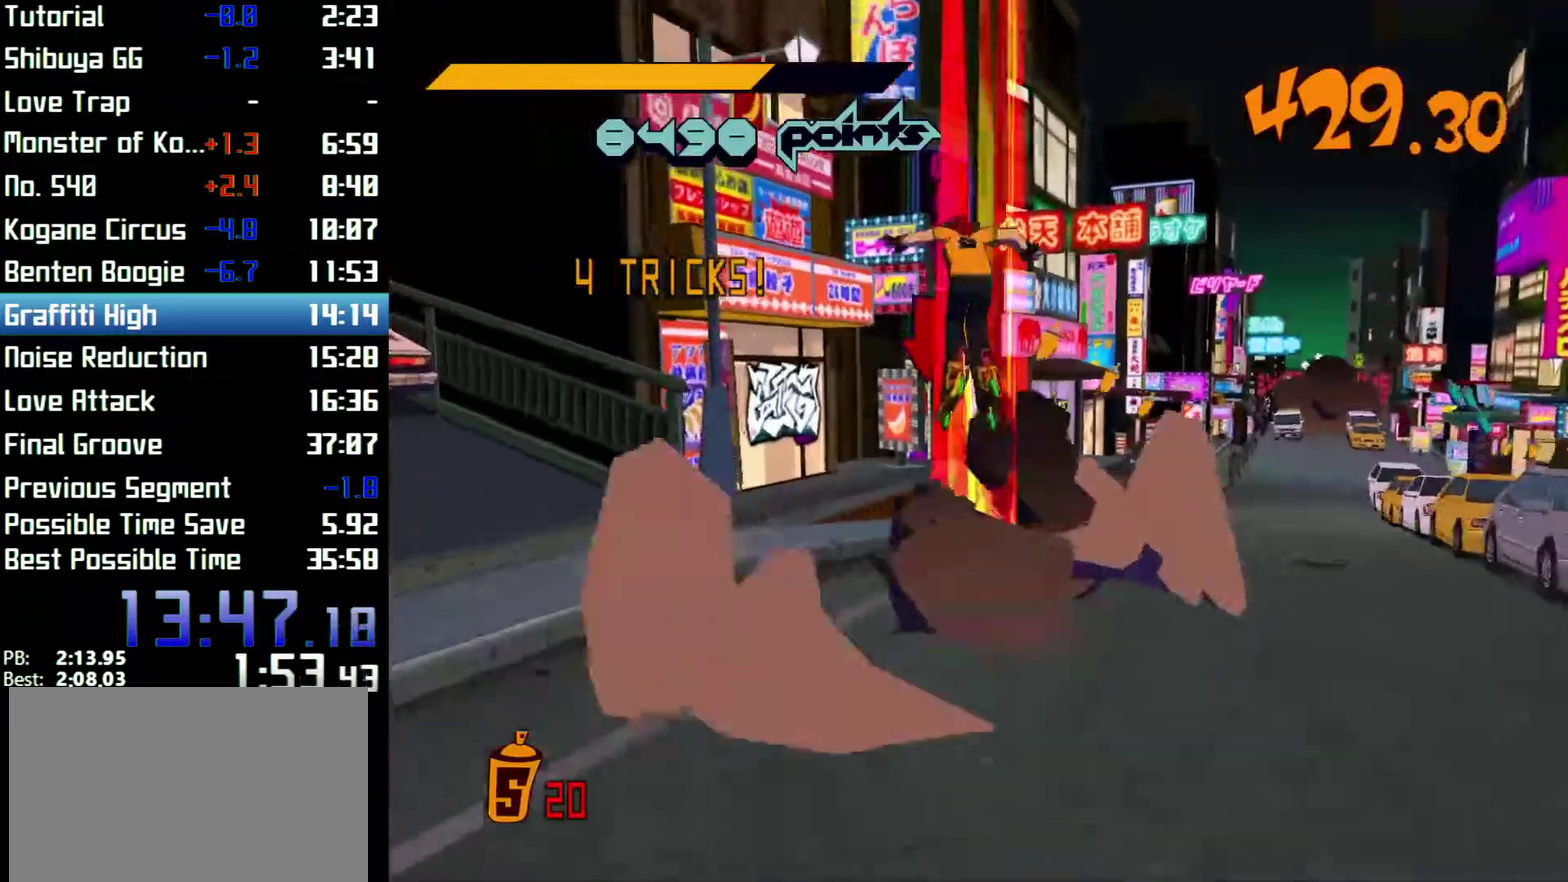
{"buttons": ["L2"], "left_stick": "left", "right_stick": "down-left"}